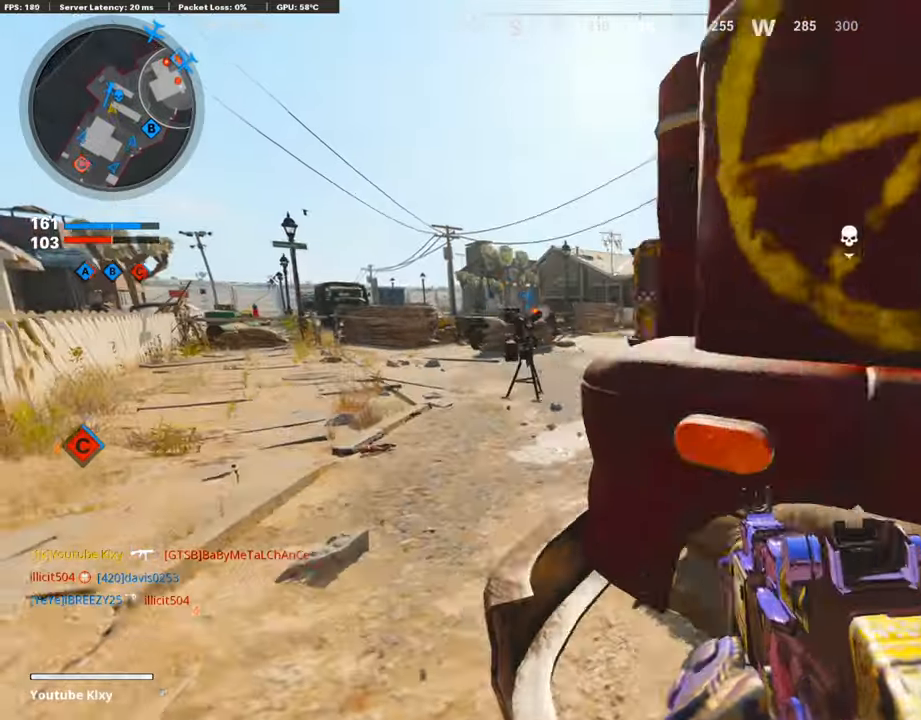
Gameplay with a controller (PlayStation layout); each line is a JSON object with the inputs held at the frame after it. "events" lists button and stick changes between this image and that frame as [ms after this image, input, new state], when the widget could be followed in between. Not read: TOUCHPAD.
{"buttons": [], "left_stick": "up-left", "right_stick": "left", "events": [[67, "L3", "up"], [67, "right_stick", "right"], [168, "left_stick", "up"], [202, "right_stick", "center"], [387, "right_stick", "left"], [487, "left_stick", "up-left"]]}
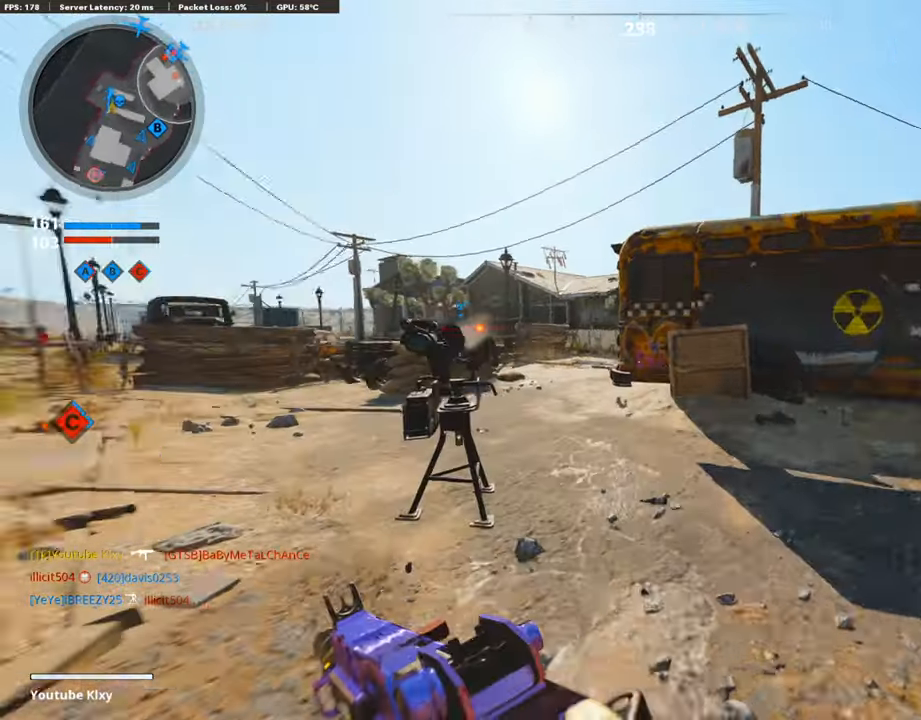
{"buttons": ["L3"], "left_stick": "up-left", "right_stick": "center", "events": [[34, "R3", "down"], [34, "right_stick", "center"], [152, "R3", "up"], [253, "R3", "down"], [303, "L3", "down"], [370, "R3", "up"], [387, "L3", "up"], [505, "L3", "down"]]}
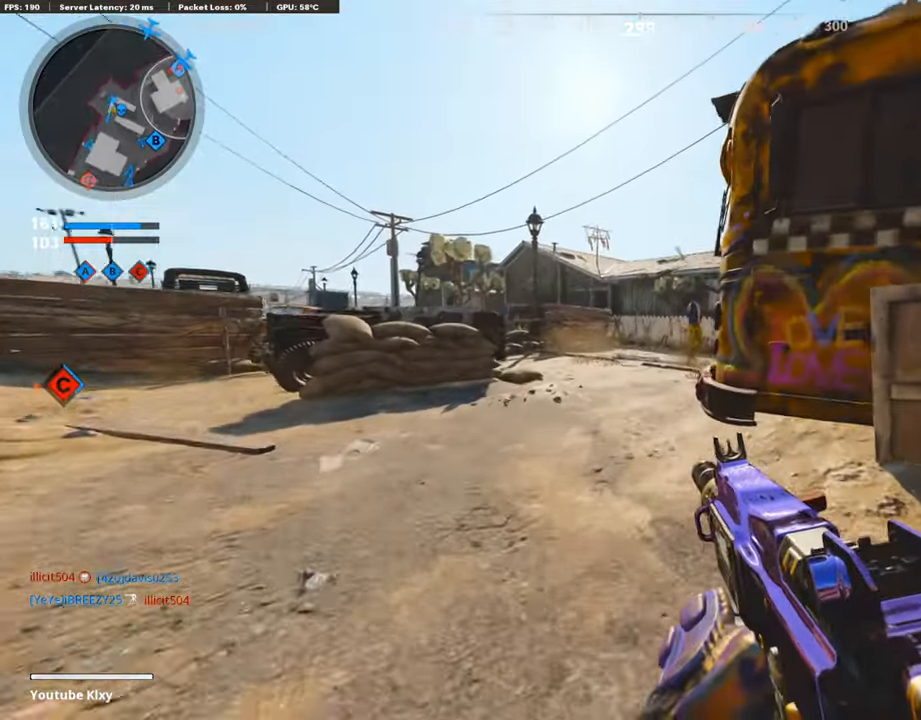
{"buttons": ["L1"], "left_stick": "left", "right_stick": "center", "events": [[118, "right_stick", "right"], [252, "CROSS", "down"], [303, "L1", "down"], [319, "L3", "up"], [319, "right_stick", "center"], [336, "CROSS", "up"], [454, "left_stick", "left"]]}
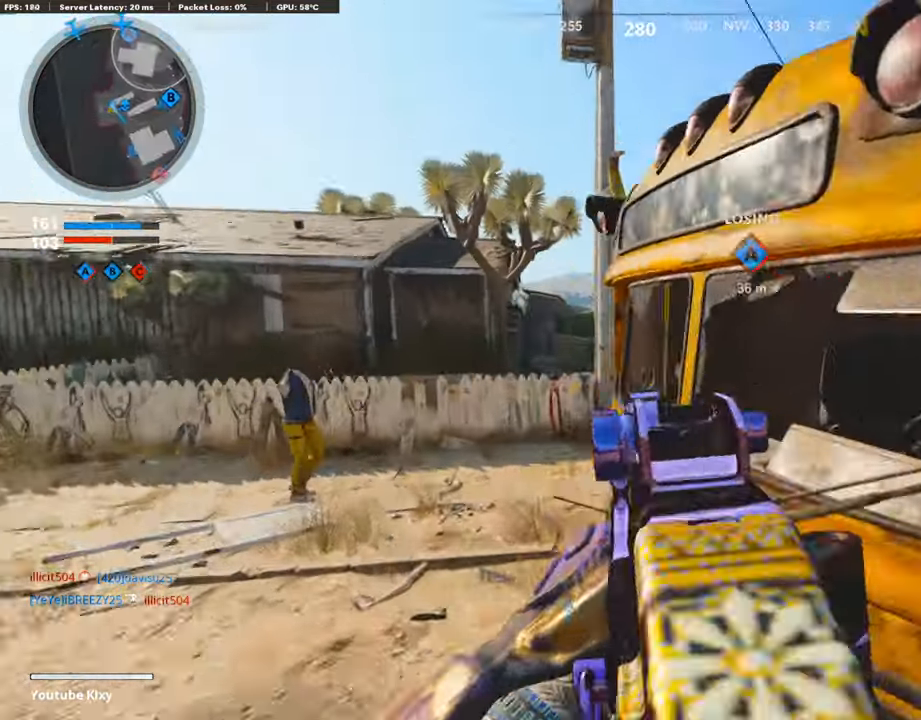
{"buttons": ["L3"], "left_stick": "up-left", "right_stick": "right", "events": [[51, "right_stick", "right"], [185, "left_stick", "up-left"], [404, "L1", "up"], [455, "L3", "down"]]}
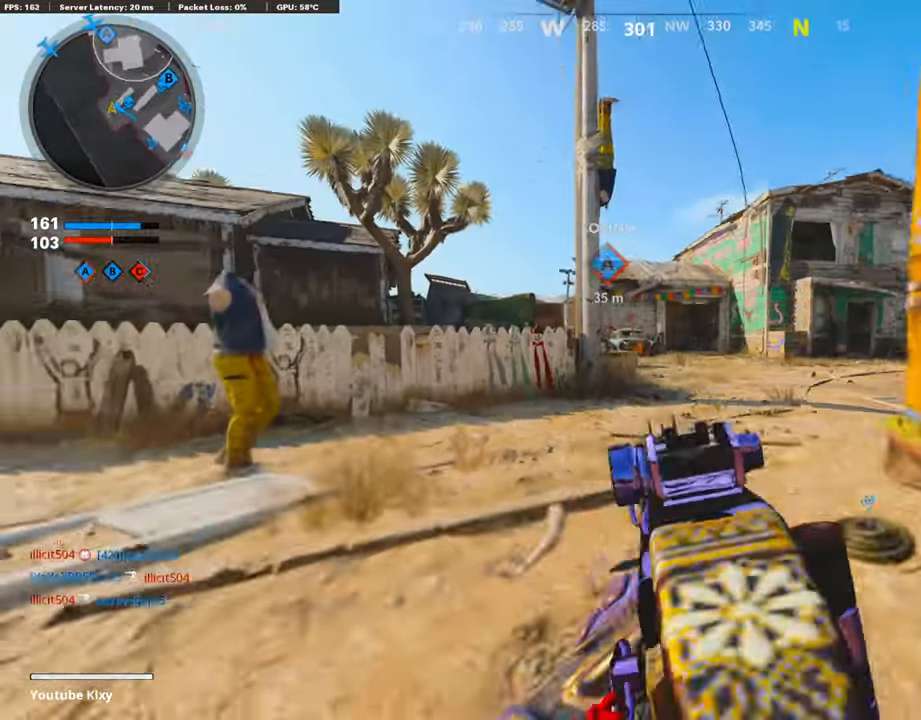
{"buttons": ["TRIANGLE"], "left_stick": "up-left", "right_stick": "center", "events": [[168, "right_stick", "center"], [185, "L3", "up"], [269, "TRIANGLE", "down"], [353, "TRIANGLE", "up"], [404, "TRIANGLE", "down"]]}
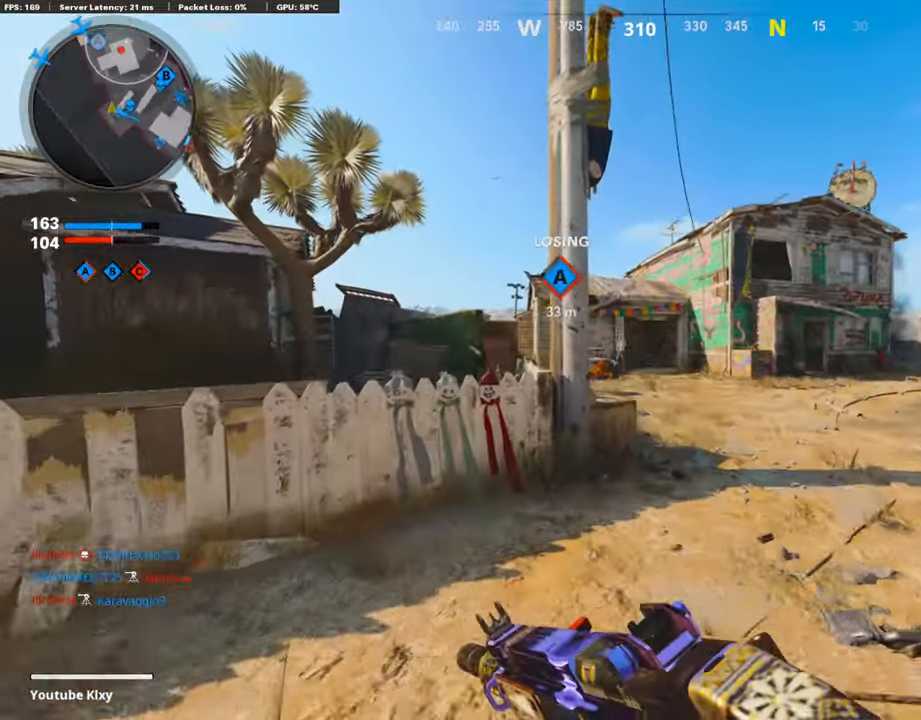
{"buttons": ["L3"], "left_stick": "up-right", "right_stick": "center", "events": [[16, "TRIANGLE", "up"], [185, "left_stick", "up-right"], [420, "L3", "down"]]}
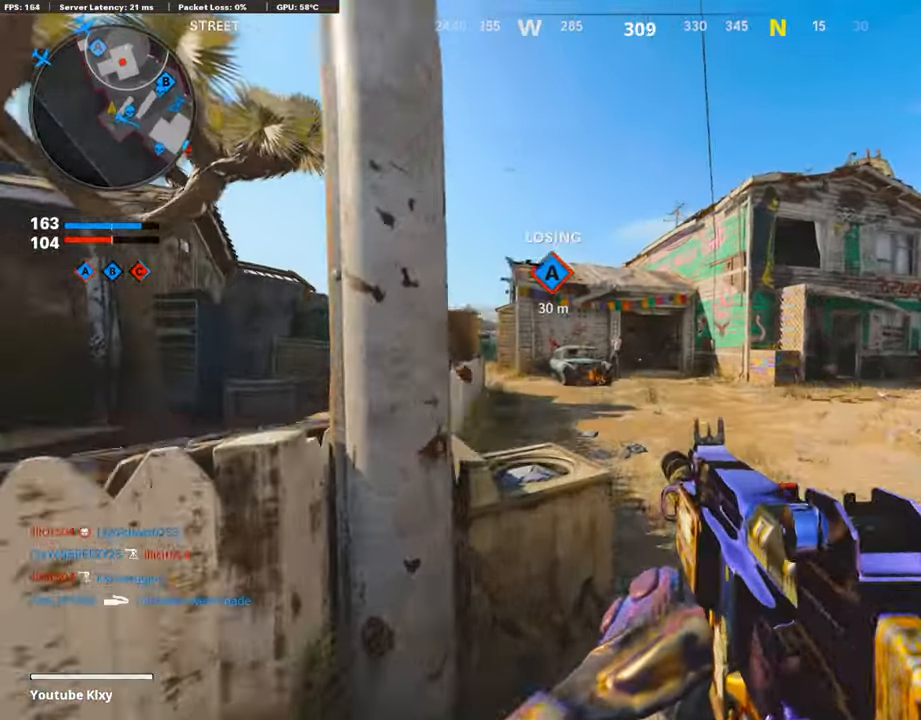
{"buttons": [], "left_stick": "up", "right_stick": "center", "events": [[67, "L3", "up"], [67, "left_stick", "up"], [320, "right_stick", "down-left"], [387, "right_stick", "center"]]}
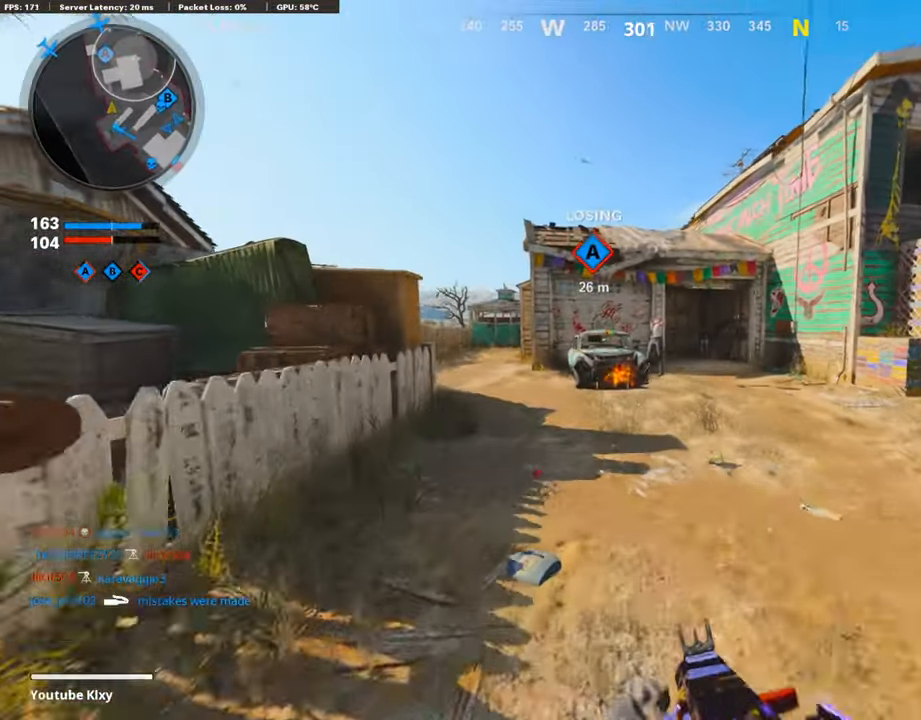
{"buttons": [], "left_stick": "up", "right_stick": "left", "events": [[471, "right_stick", "left"]]}
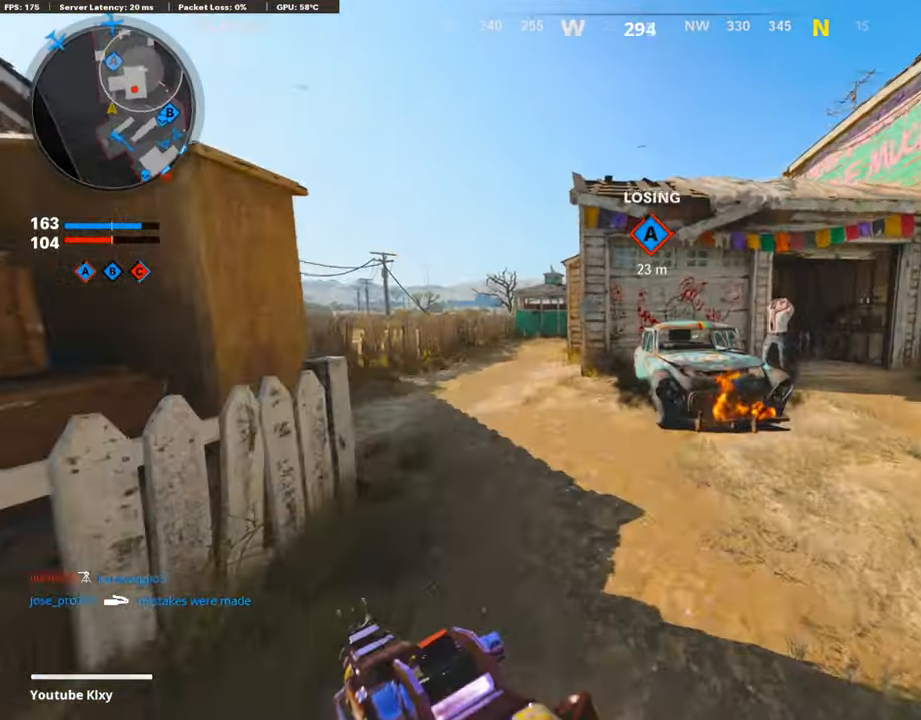
{"buttons": [], "left_stick": "up-left", "right_stick": "center", "events": [[101, "right_stick", "center"], [252, "right_stick", "right"], [286, "left_stick", "up-left"], [454, "right_stick", "center"]]}
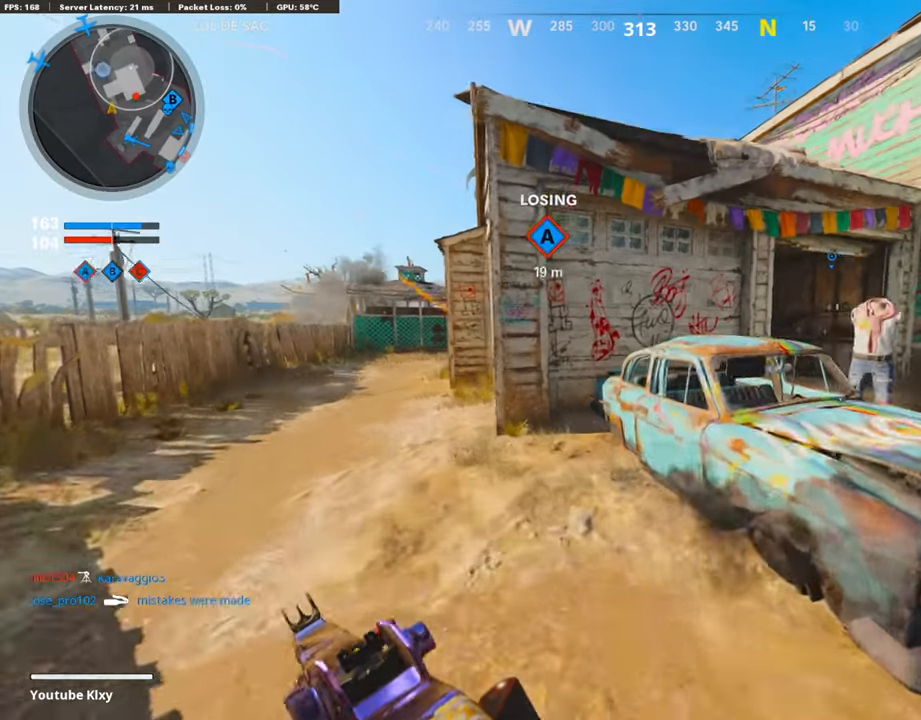
{"buttons": ["L3"], "left_stick": "up-left", "right_stick": "center", "events": [[134, "right_stick", "left"], [218, "L3", "down"], [218, "right_stick", "center"]]}
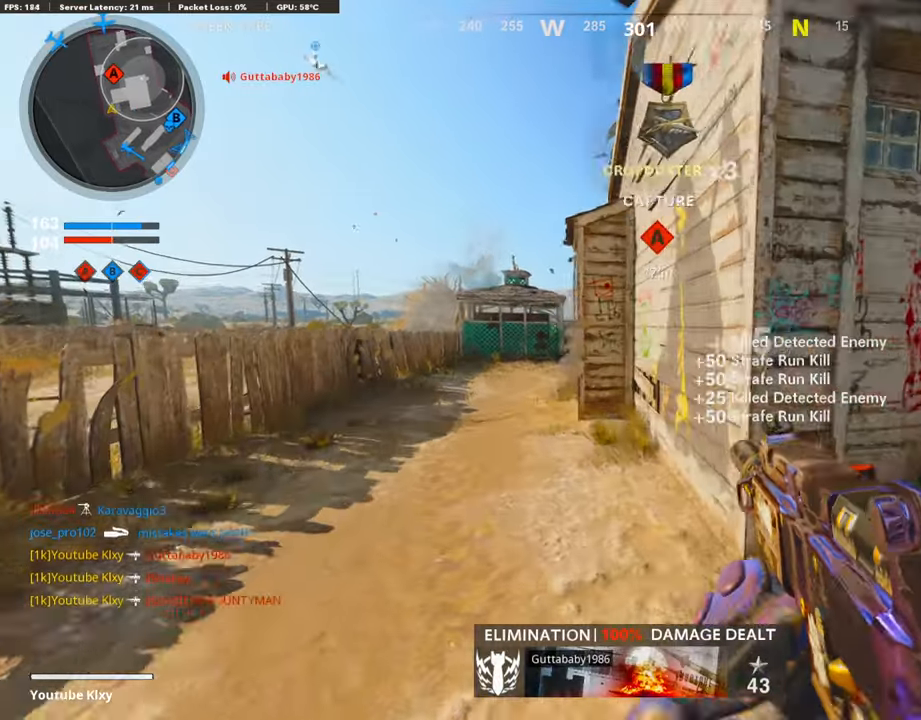
{"buttons": ["L1"], "left_stick": "up-left", "right_stick": "up", "events": [[101, "R3", "down"], [252, "R3", "up"], [387, "L1", "down"], [437, "L3", "up"], [488, "right_stick", "up"]]}
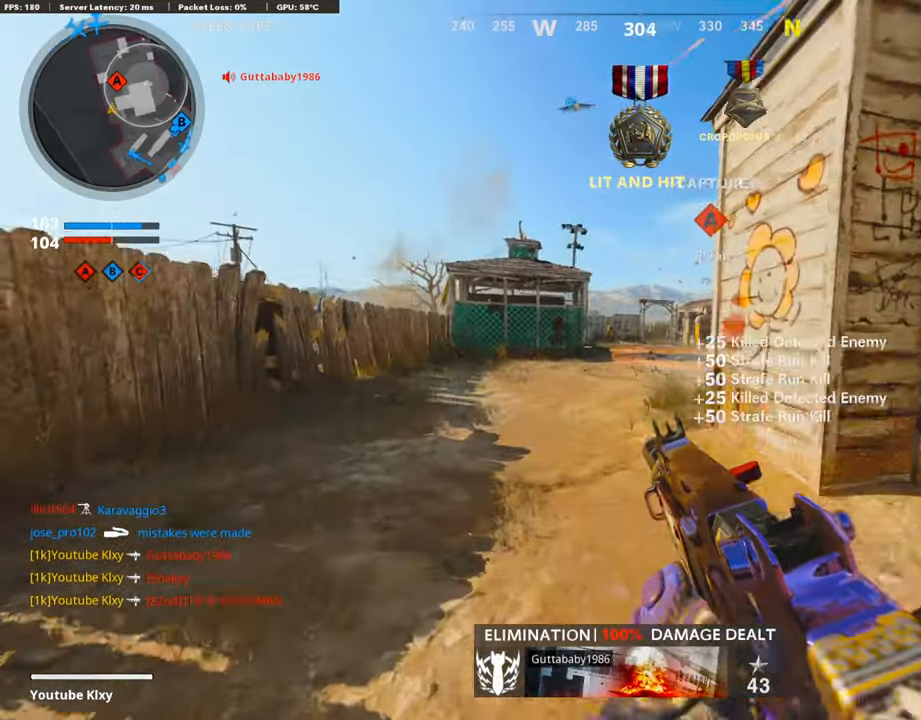
{"buttons": [], "left_stick": "up-left", "right_stick": "right", "events": [[201, "left_stick", "up-right"], [235, "right_stick", "left"], [353, "right_stick", "center"], [420, "left_stick", "up-left"], [470, "L1", "up"], [470, "right_stick", "right"]]}
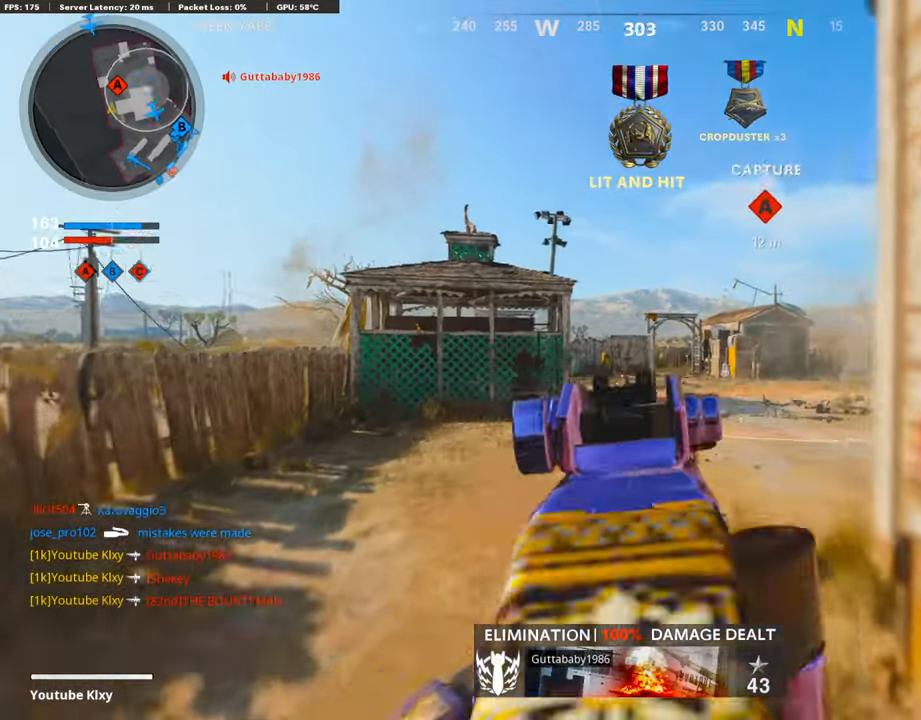
{"buttons": ["L1"], "left_stick": "left", "right_stick": "right", "events": [[67, "left_stick", "left"], [84, "L1", "down"], [118, "right_stick", "center"], [252, "right_stick", "right"]]}
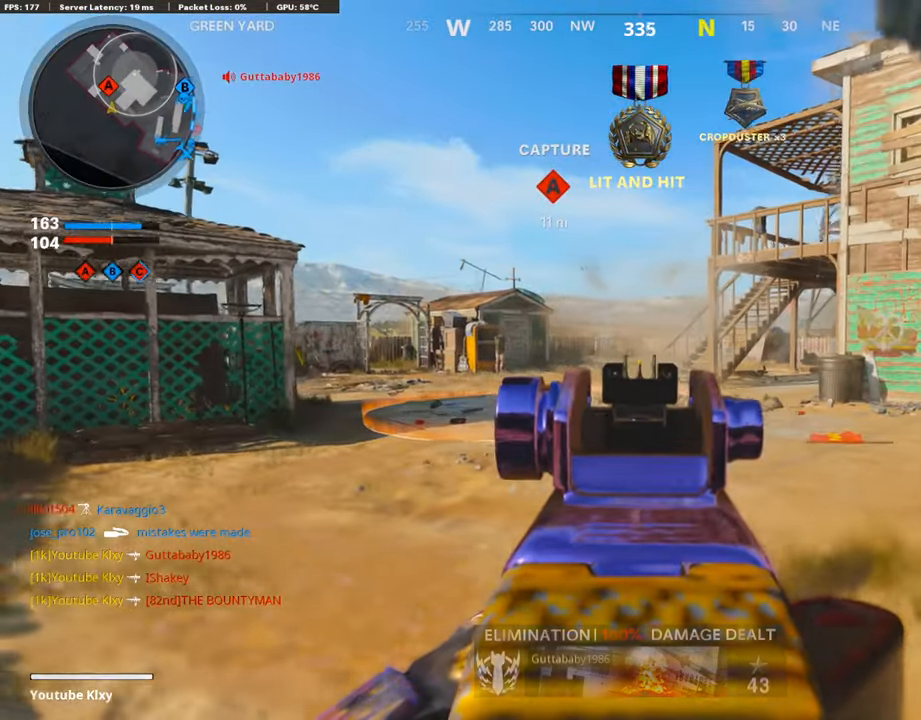
{"buttons": ["L1"], "left_stick": "right", "right_stick": "left", "events": [[50, "right_stick", "center"], [101, "left_stick", "center"], [168, "left_stick", "right"], [302, "right_stick", "left"]]}
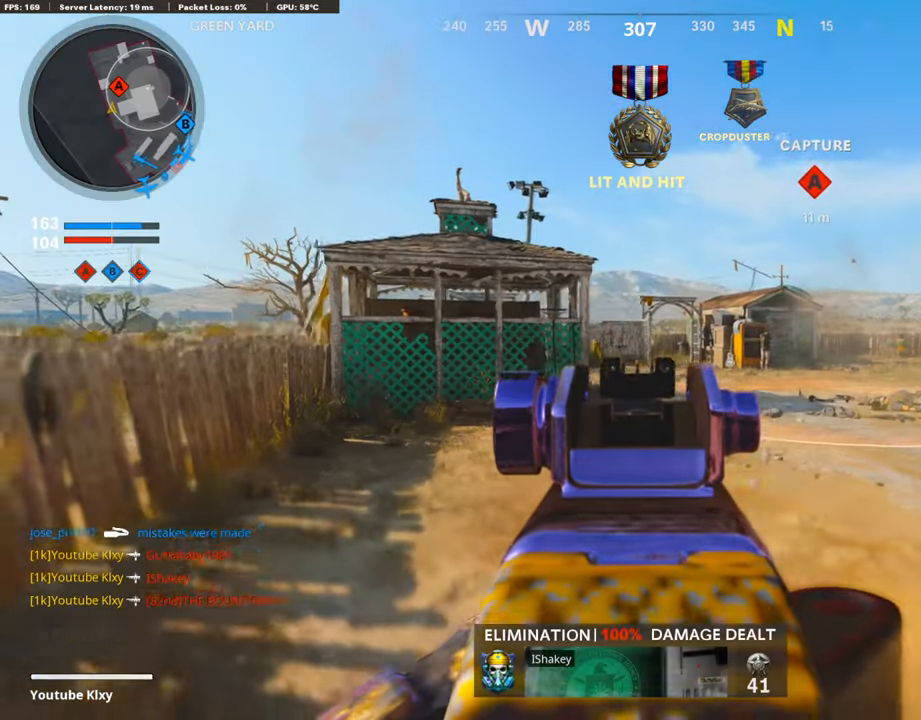
{"buttons": ["L1"], "left_stick": "center", "right_stick": "left", "events": [[34, "R3", "down"], [34, "right_stick", "center"], [337, "left_stick", "center"], [437, "R3", "up"], [454, "right_stick", "left"]]}
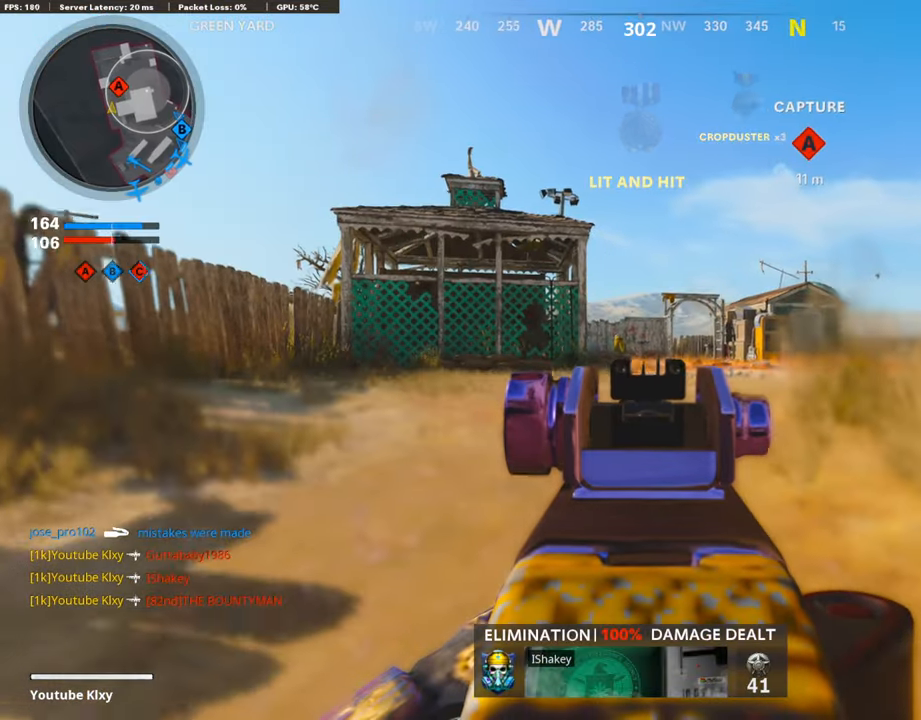
{"buttons": ["L1"], "left_stick": "center", "right_stick": "center", "events": [[50, "right_stick", "center"], [202, "right_stick", "left"], [269, "right_stick", "center"]]}
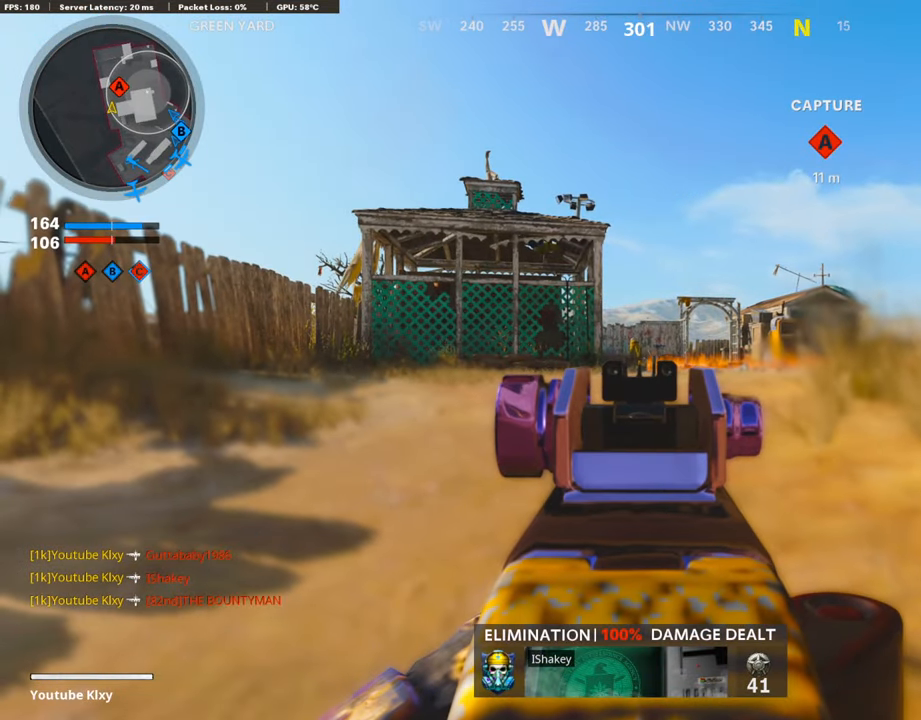
{"buttons": ["L1"], "left_stick": "center", "right_stick": "center", "events": []}
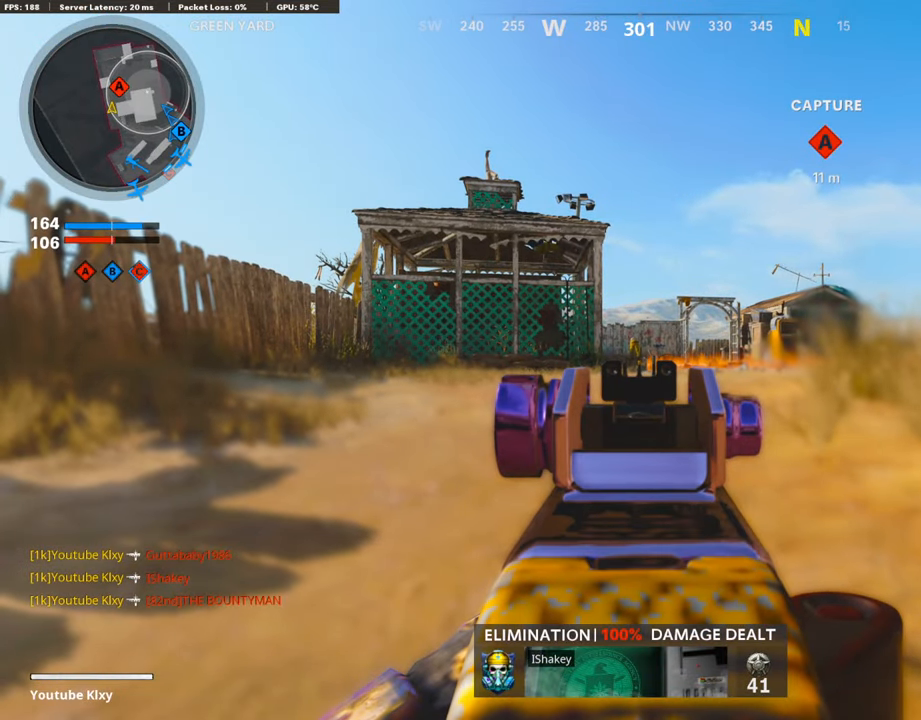
{"buttons": ["L1"], "left_stick": "center", "right_stick": "center", "events": []}
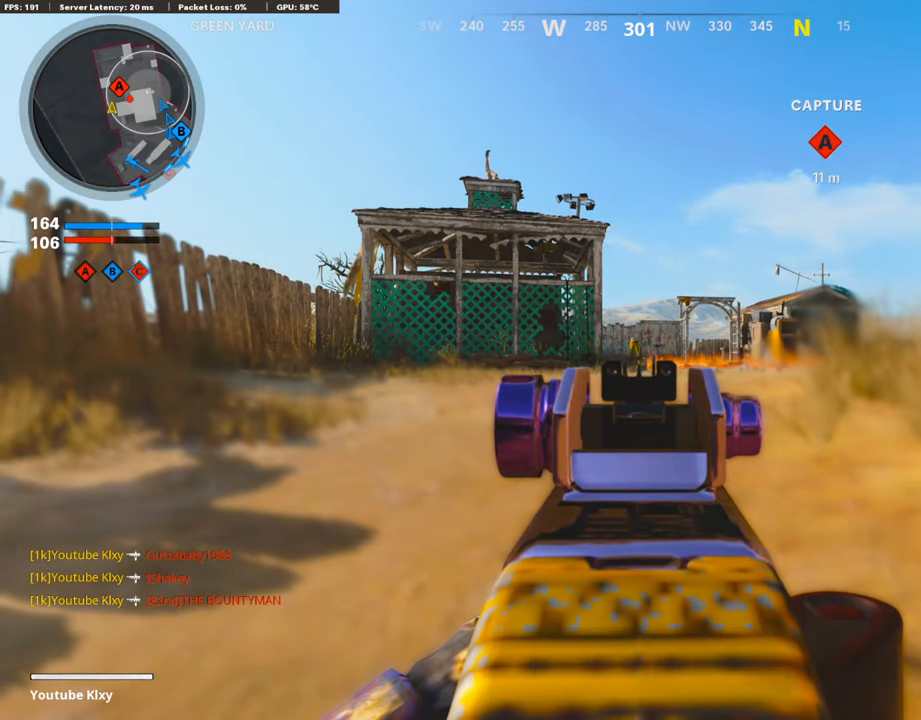
{"buttons": ["L1"], "left_stick": "center", "right_stick": "center", "events": []}
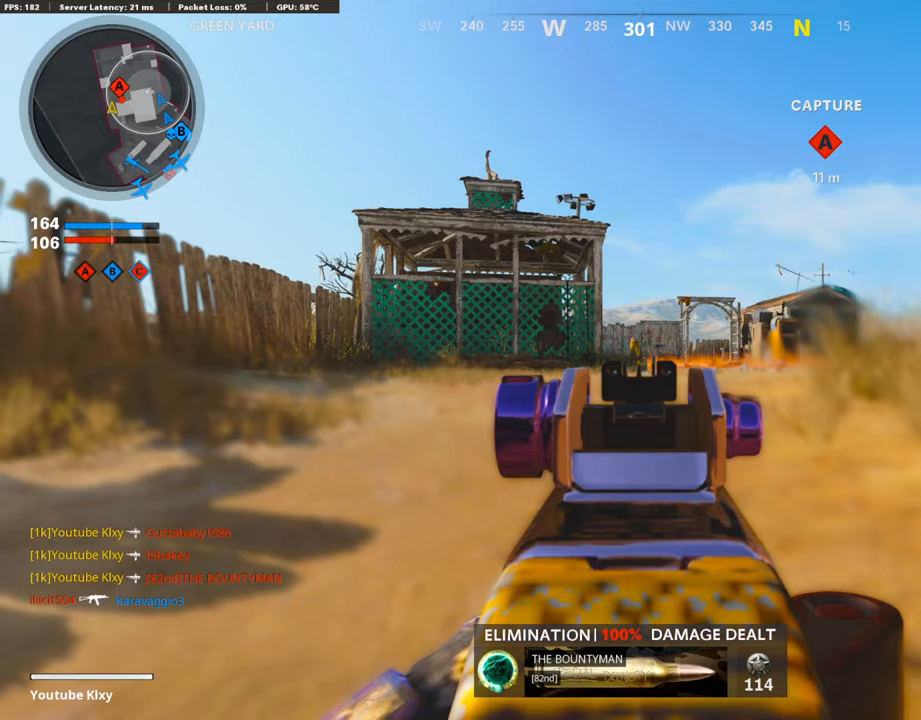
{"buttons": ["L1"], "left_stick": "center", "right_stick": "up-right", "events": [[185, "right_stick", "right"], [386, "right_stick", "up-right"]]}
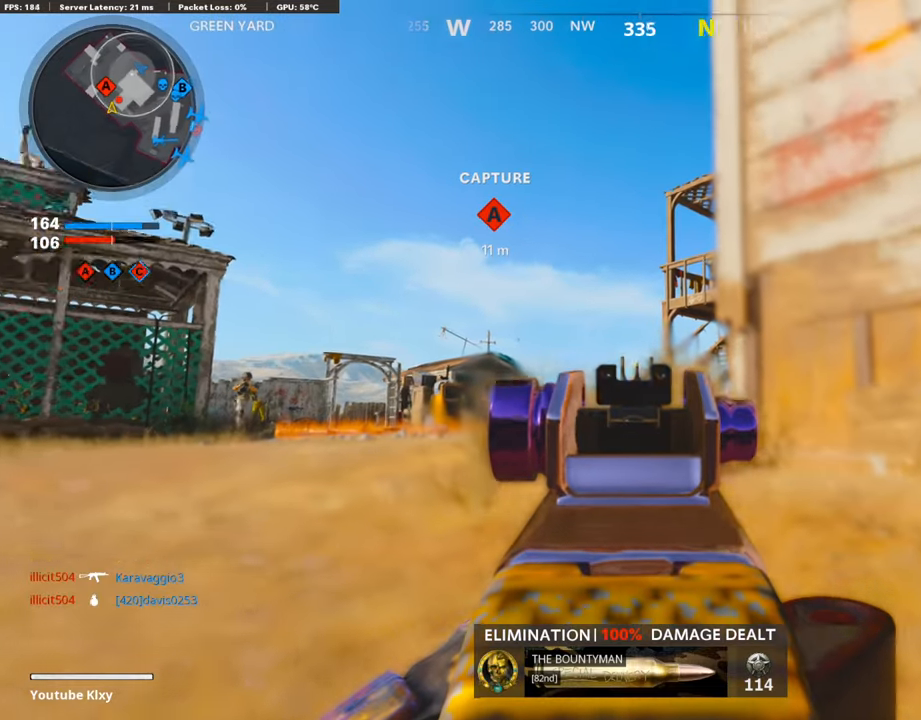
{"buttons": ["L1"], "left_stick": "center", "right_stick": "down-left", "events": [[84, "right_stick", "center"], [421, "right_stick", "down-left"]]}
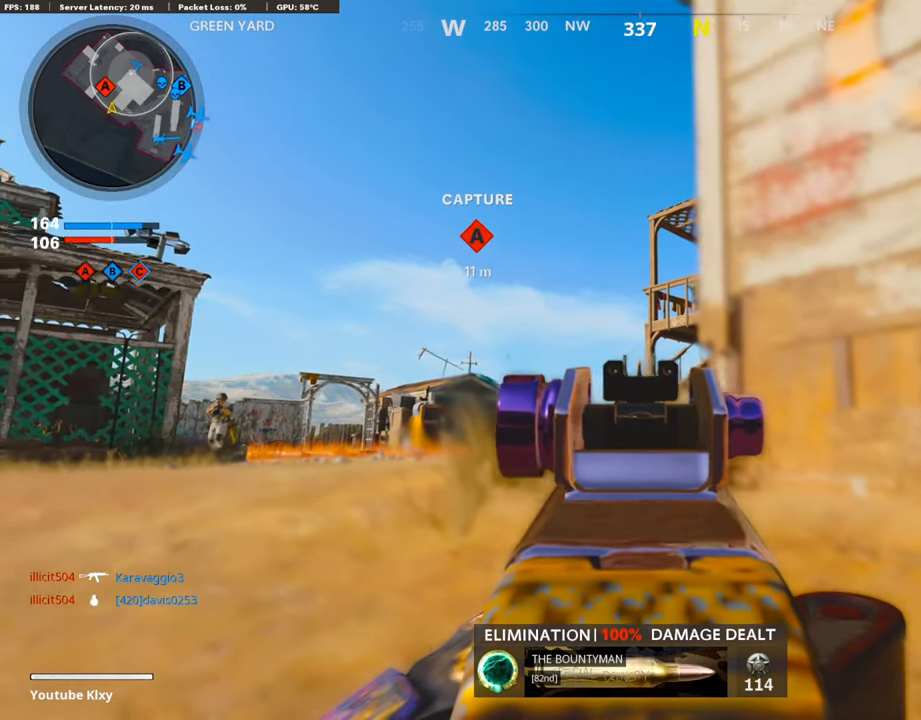
{"buttons": ["L1"], "left_stick": "center", "right_stick": "down", "events": [[218, "right_stick", "center"], [403, "right_stick", "down"]]}
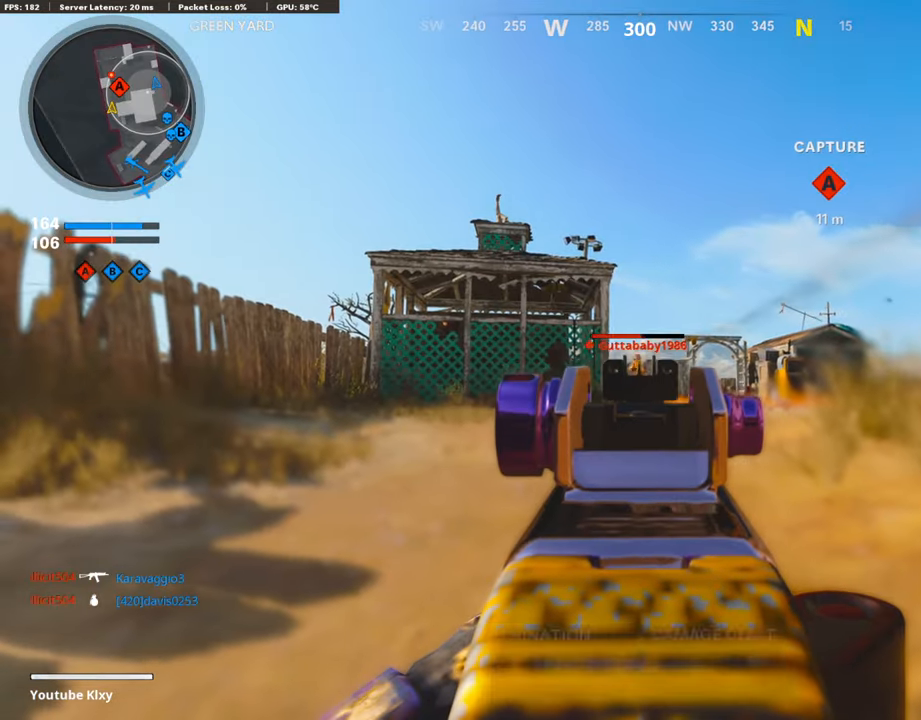
{"buttons": ["L1", "R1"], "left_stick": "right", "right_stick": "right", "events": [[34, "R1", "down"], [219, "R1", "up"], [236, "R1", "down"], [353, "right_stick", "center"], [370, "R1", "up"], [421, "right_stick", "right"], [438, "R1", "down"], [438, "left_stick", "right"]]}
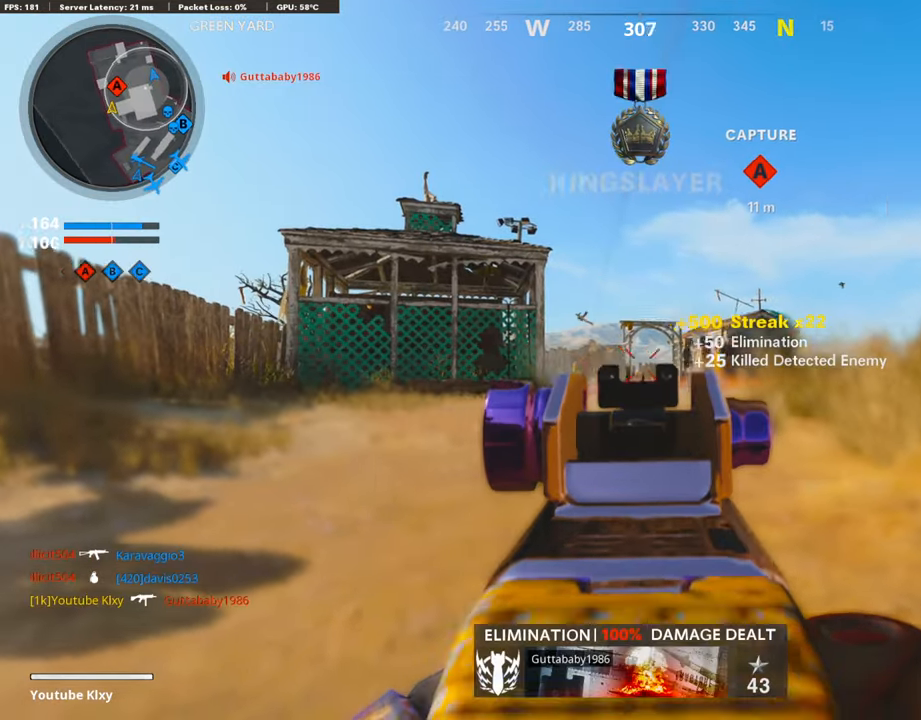
{"buttons": ["L3"], "left_stick": "up", "right_stick": "center", "events": [[17, "R1", "up"], [17, "right_stick", "center"], [50, "L1", "up"], [84, "right_stick", "right"], [202, "left_stick", "up-right"], [235, "L3", "down"], [370, "L3", "up"], [387, "right_stick", "center"], [420, "left_stick", "up"], [437, "L3", "down"]]}
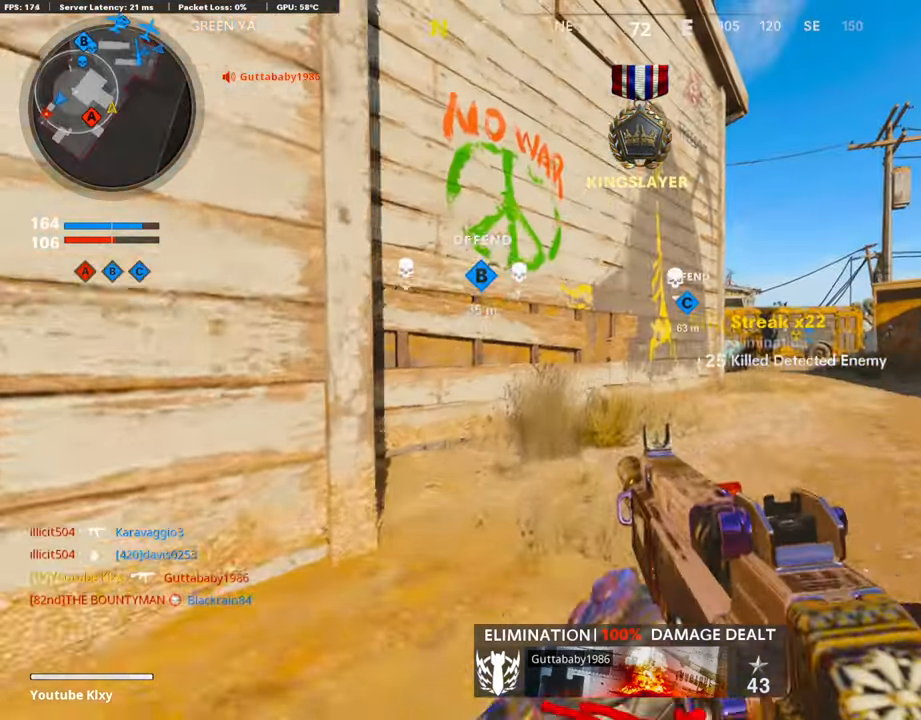
{"buttons": [], "left_stick": "up", "right_stick": "center", "events": [[100, "L3", "up"]]}
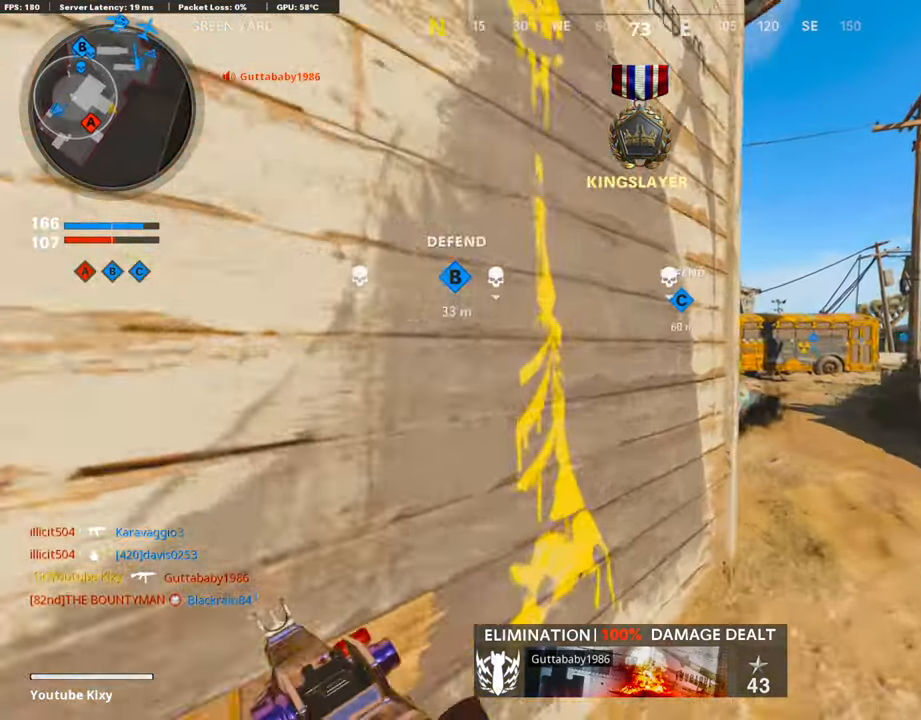
{"buttons": ["L3"], "left_stick": "up-left", "right_stick": "down-left", "events": [[202, "right_stick", "down-left"], [404, "L3", "down"], [471, "left_stick", "up-left"]]}
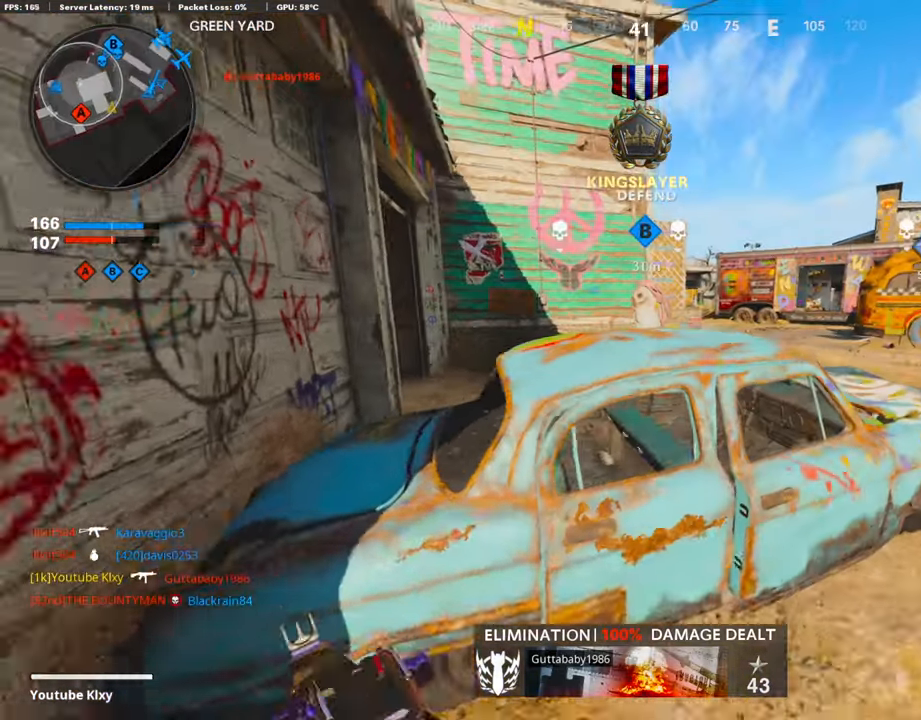
{"buttons": [], "left_stick": "up", "right_stick": "down-left", "events": [[33, "right_stick", "center"], [50, "CROSS", "down"], [134, "CROSS", "up"], [134, "L3", "up"], [151, "right_stick", "left"], [185, "left_stick", "up"], [235, "right_stick", "center"], [386, "right_stick", "down-left"]]}
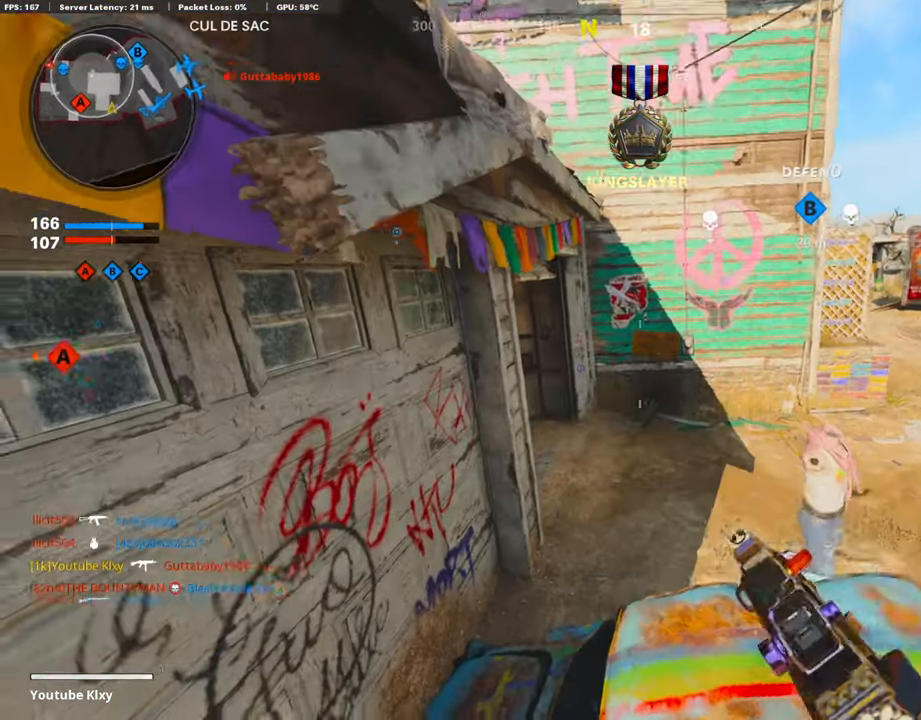
{"buttons": [], "left_stick": "up", "right_stick": "center", "events": [[202, "right_stick", "left"], [219, "L3", "down"], [387, "L3", "up"], [471, "right_stick", "center"]]}
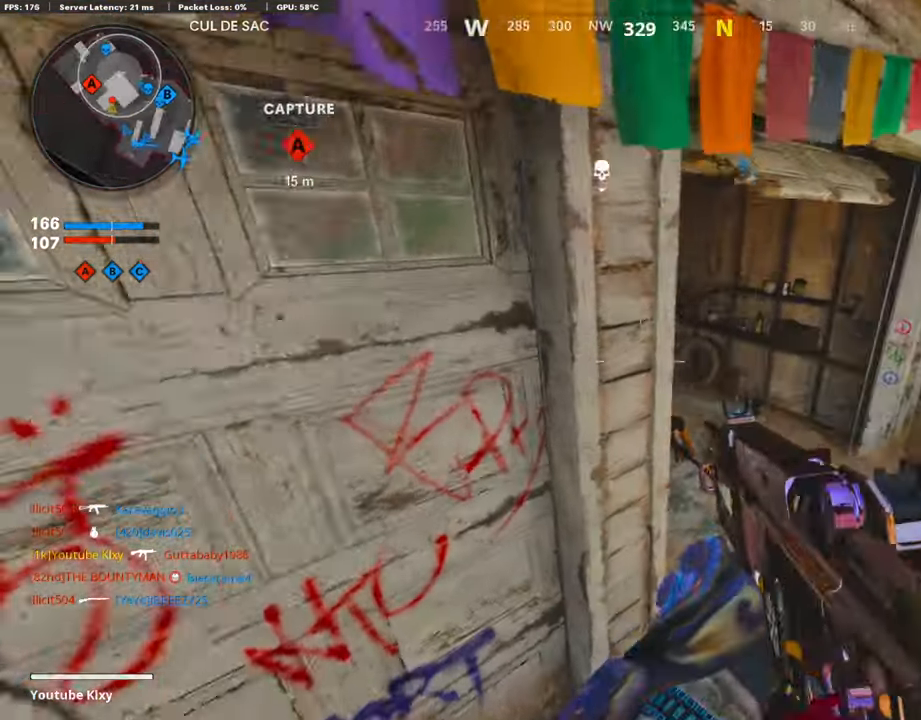
{"buttons": ["L1"], "left_stick": "right", "right_stick": "down-right", "events": [[50, "left_stick", "right"], [67, "right_stick", "left"], [252, "L1", "down"], [302, "right_stick", "center"], [420, "right_stick", "left"], [504, "right_stick", "down-right"]]}
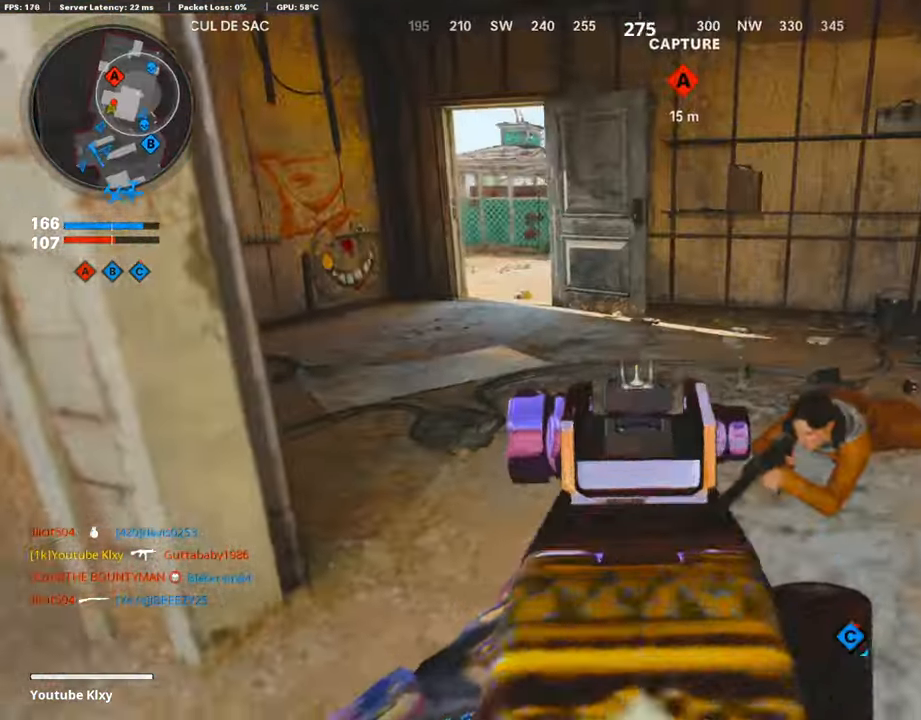
{"buttons": ["L1", "R1"], "left_stick": "up-right", "right_stick": "center", "events": [[102, "R1", "down"], [135, "right_stick", "center"], [253, "R1", "up"], [253, "left_stick", "up-right"], [270, "R1", "down"], [388, "R1", "up"], [388, "right_stick", "down-left"], [438, "R1", "down"], [489, "right_stick", "center"]]}
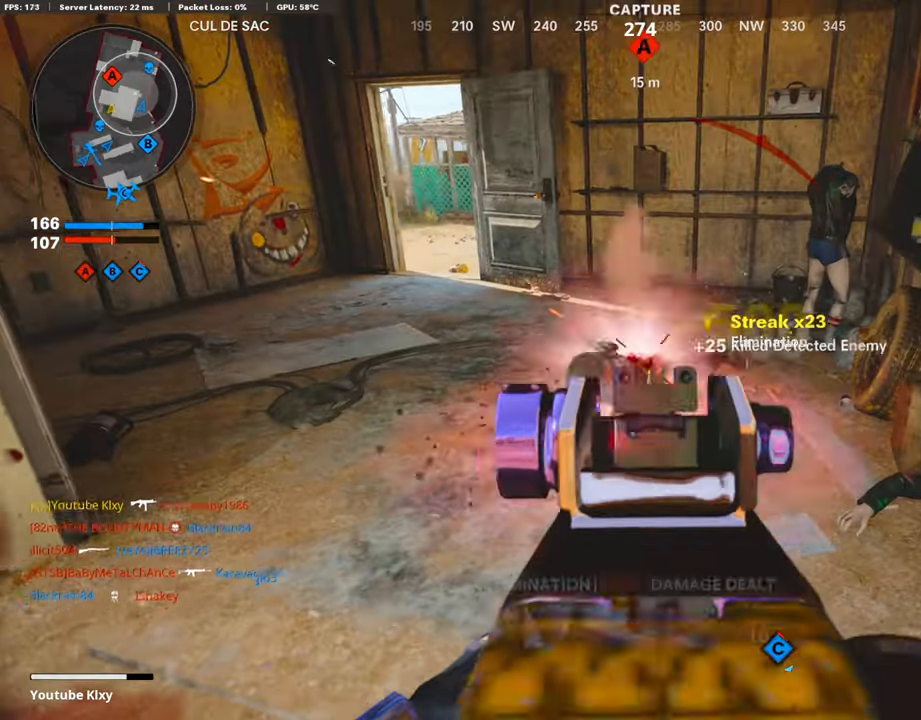
{"buttons": ["L3"], "left_stick": "up-right", "right_stick": "center", "events": [[17, "right_stick", "down-left"], [51, "R1", "up"], [118, "R1", "down"], [202, "R1", "up"], [269, "L1", "up"], [269, "right_stick", "center"], [354, "SQUARE", "down"], [421, "SQUARE", "up"], [471, "L3", "down"]]}